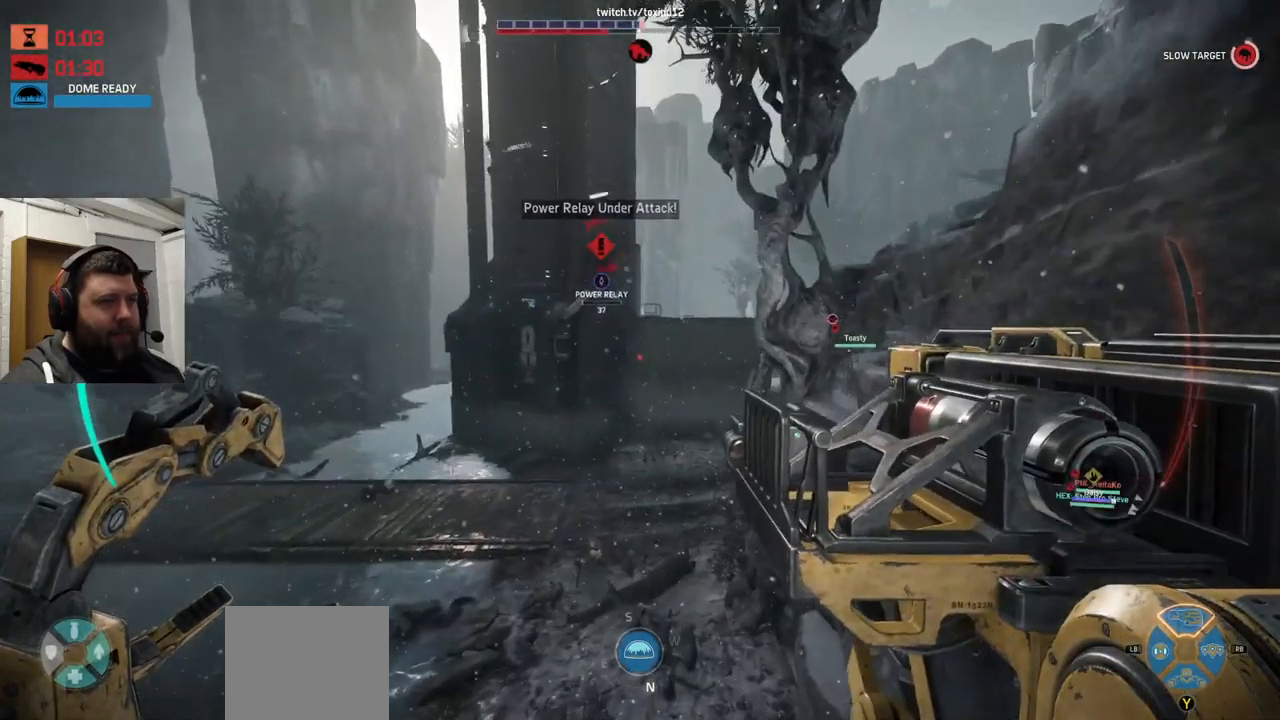
Gameplay with a controller (PlayStation layout); each line is a JSON object with the inputs held at the frame after it. "events" lists button and stick changes between this image and that frame as [ms after this image, input, new state], when the widget could be followed in between.
{"buttons": [], "left_stick": "up", "right_stick": "center", "events": []}
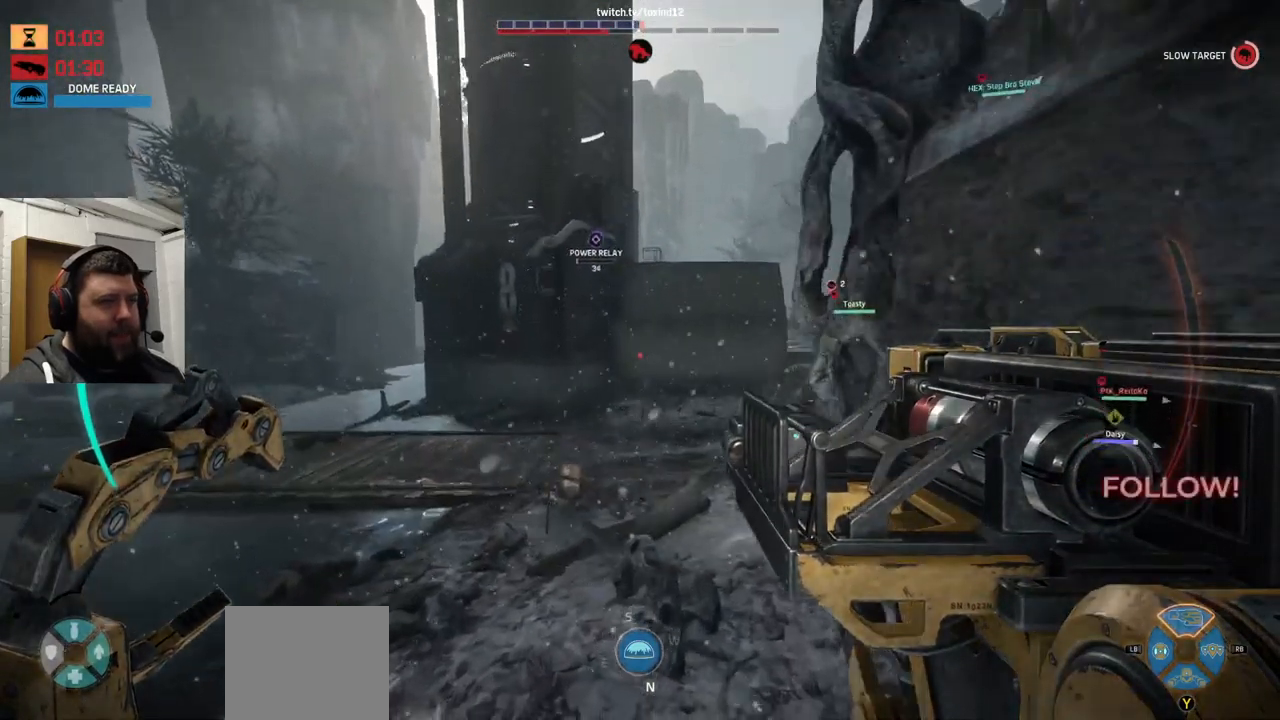
{"buttons": ["CROSS"], "left_stick": "up", "right_stick": "center", "events": [[450, "CROSS", "down"]]}
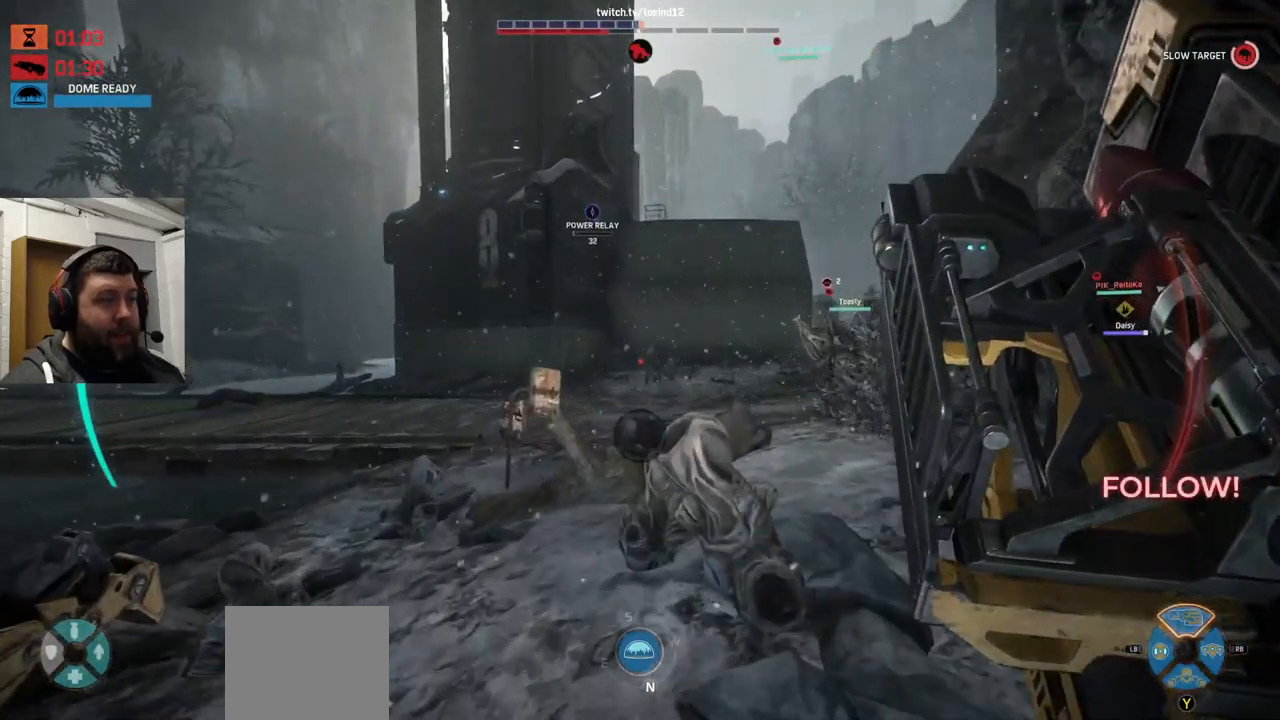
{"buttons": ["CROSS"], "left_stick": "up-right", "right_stick": "center", "events": [[367, "left_stick", "up-right"]]}
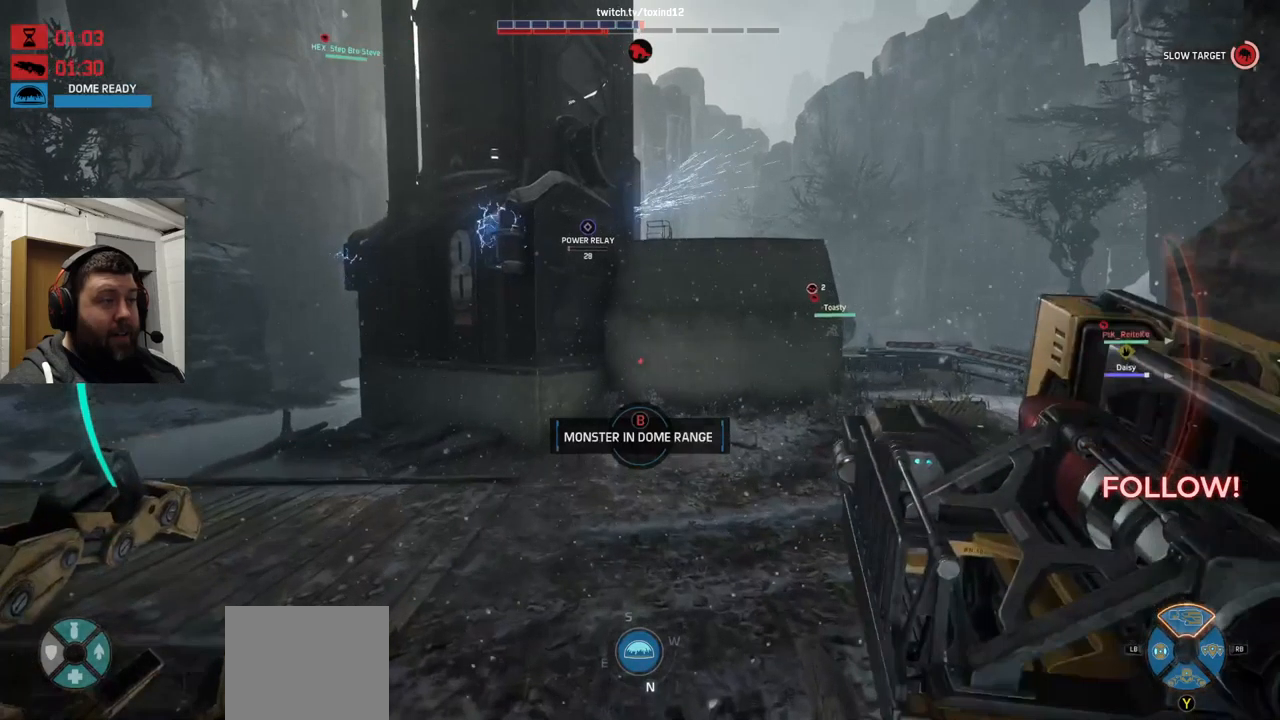
{"buttons": ["CROSS"], "left_stick": "up-right", "right_stick": "center", "events": []}
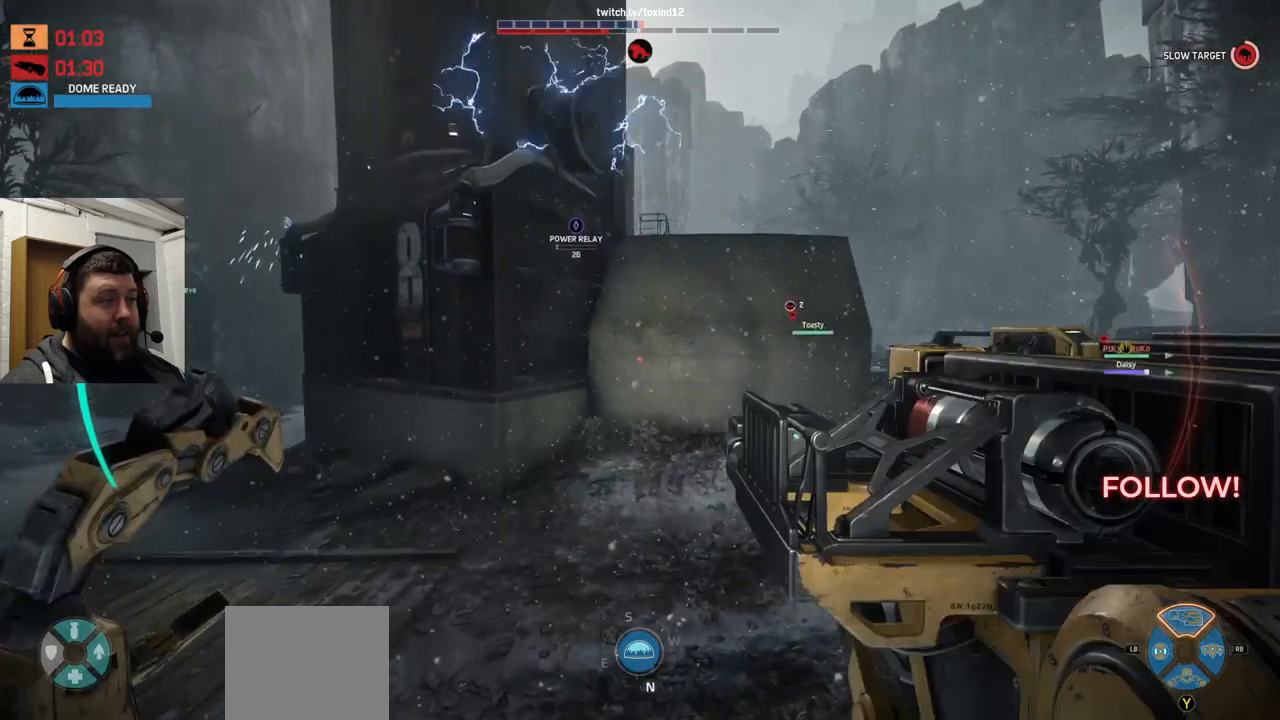
{"buttons": [], "left_stick": "up-right", "right_stick": "center", "events": [[50, "CROSS", "up"]]}
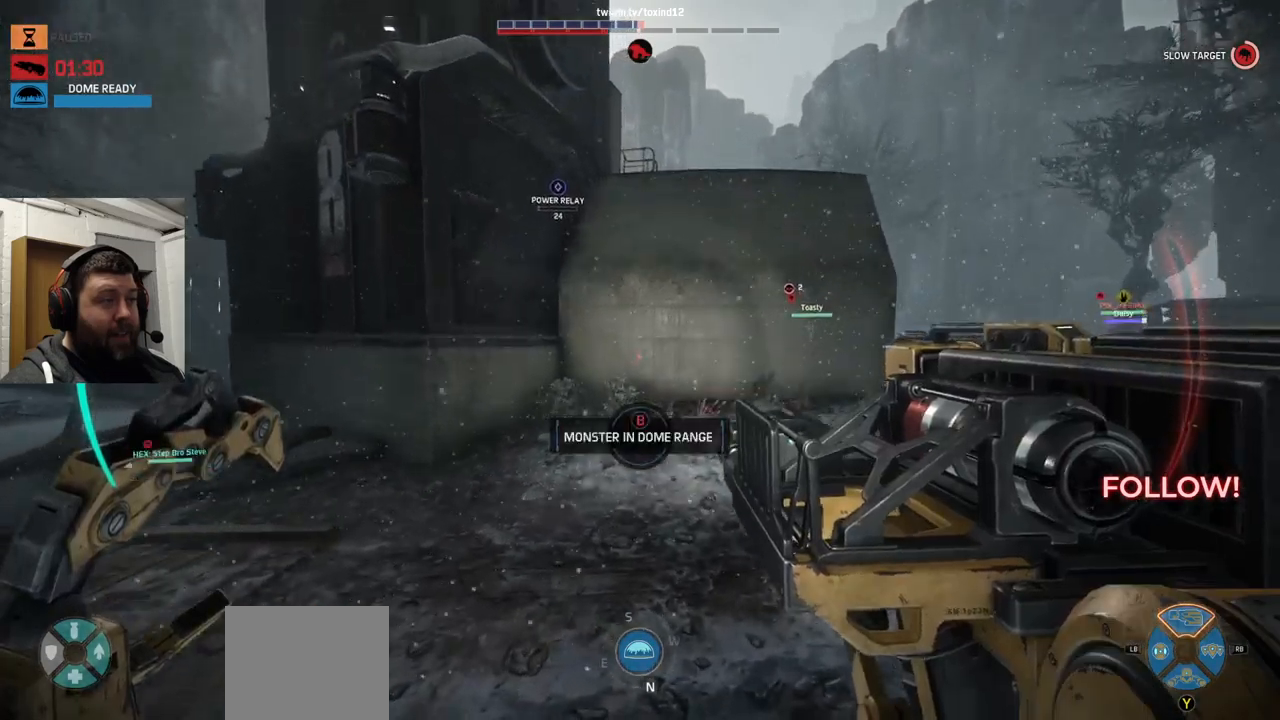
{"buttons": [], "left_stick": "up-right", "right_stick": "down", "events": [[17, "right_stick", "down"], [67, "right_stick", "center"], [433, "right_stick", "down"]]}
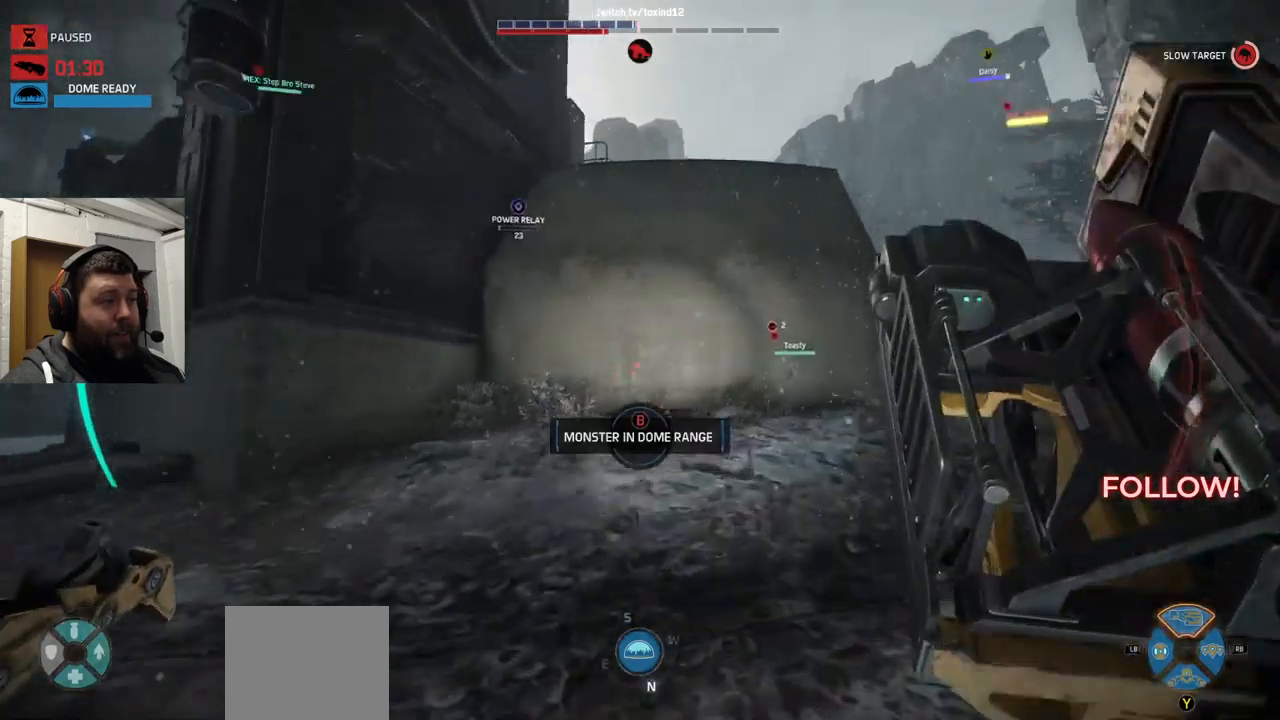
{"buttons": [], "left_stick": "up", "right_stick": "center", "events": [[100, "right_stick", "center"], [183, "left_stick", "up"]]}
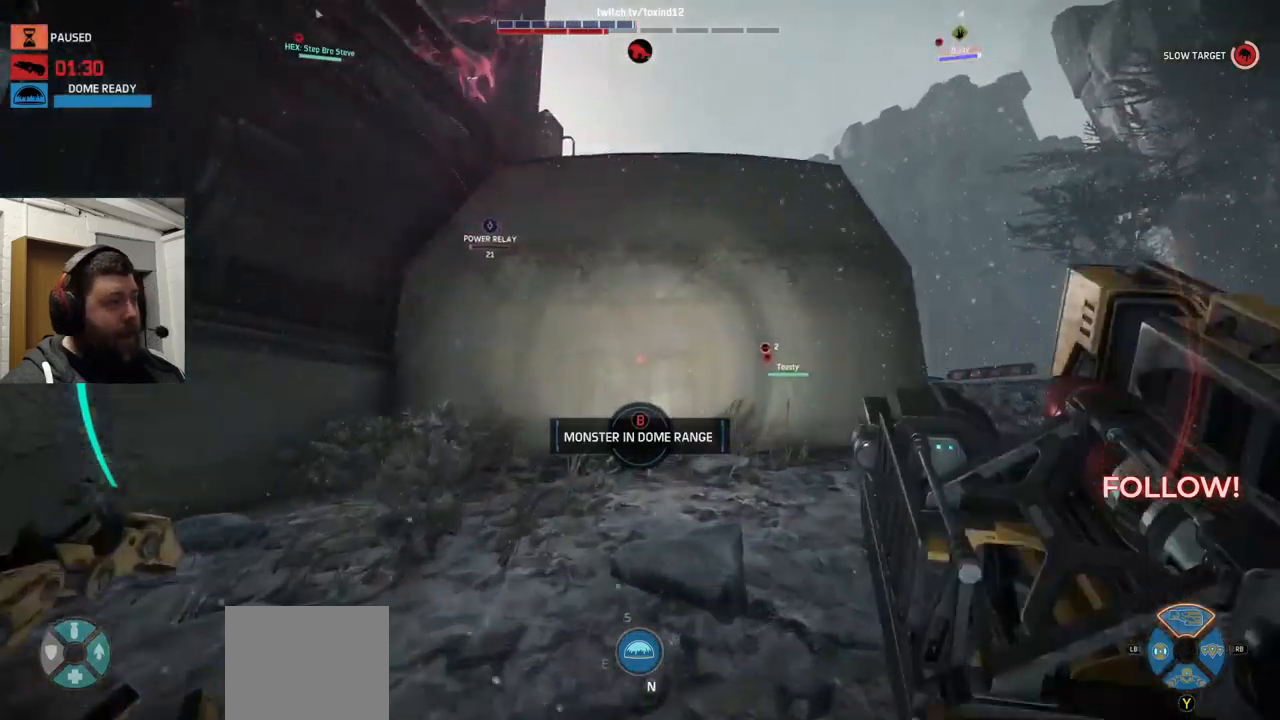
{"buttons": ["CROSS"], "left_stick": "up", "right_stick": "center", "events": [[250, "CROSS", "down"]]}
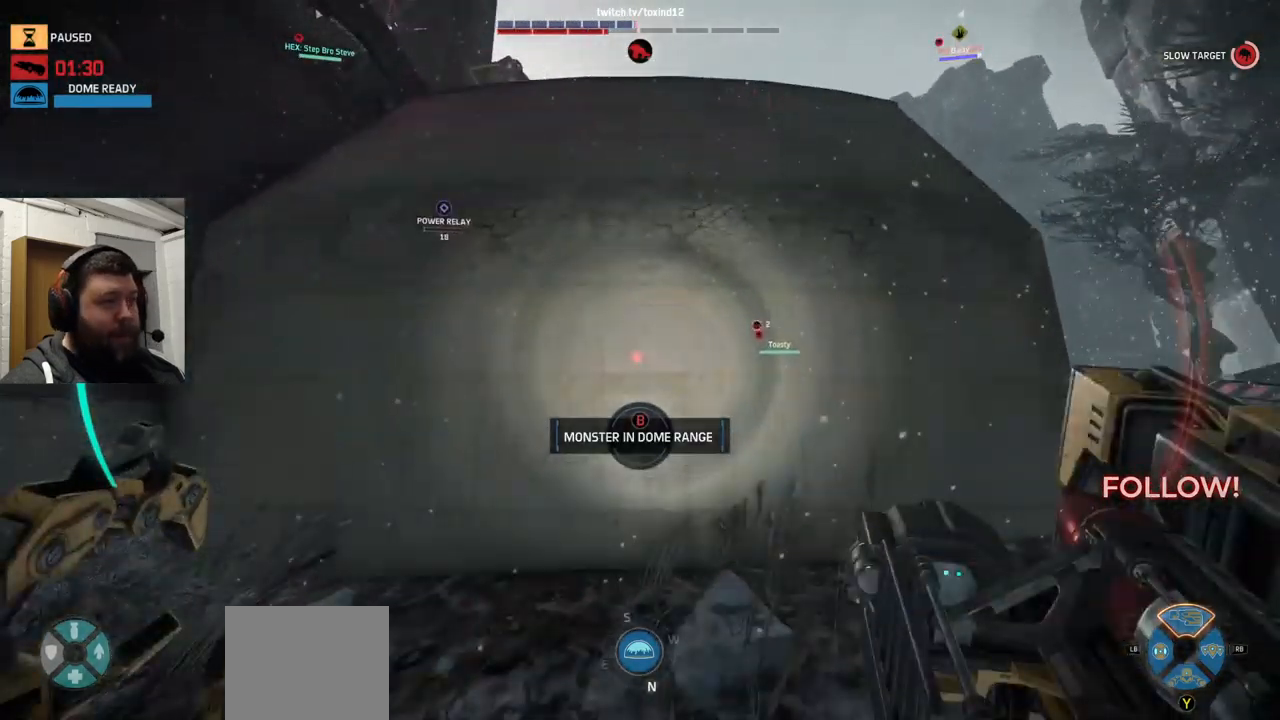
{"buttons": ["CROSS"], "left_stick": "up", "right_stick": "center", "events": []}
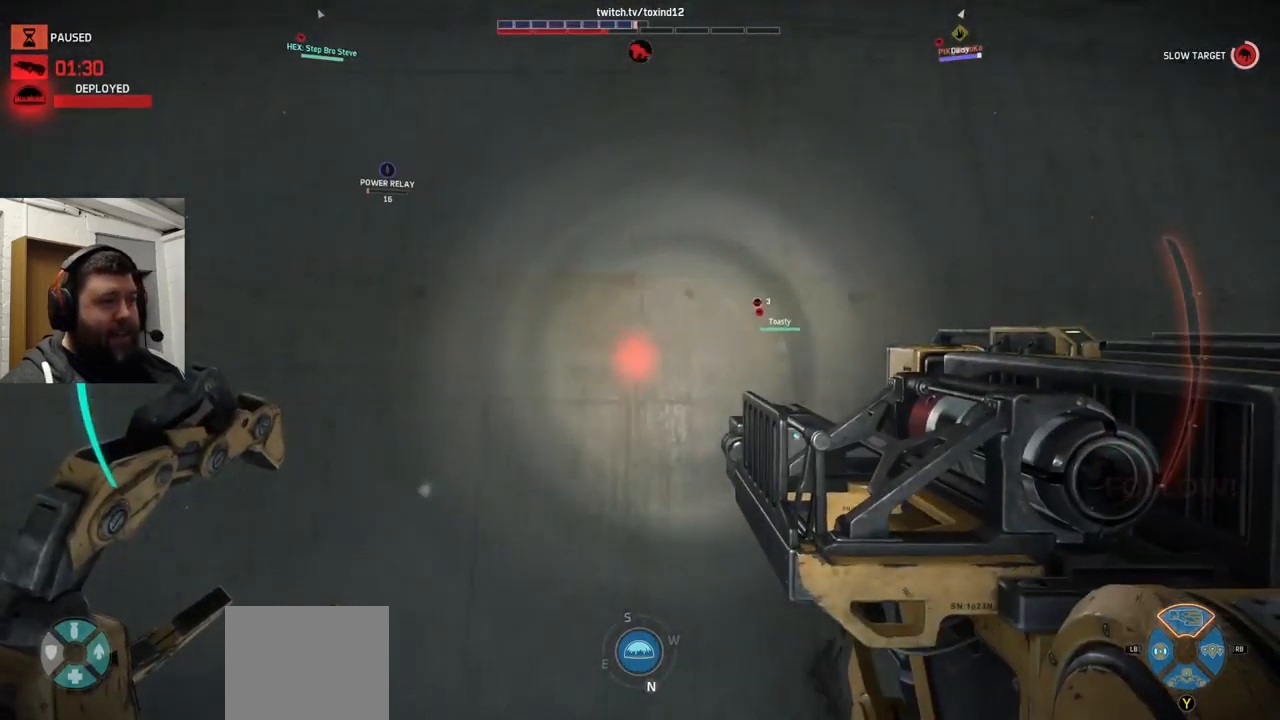
{"buttons": ["CROSS"], "left_stick": "up", "right_stick": "center", "events": []}
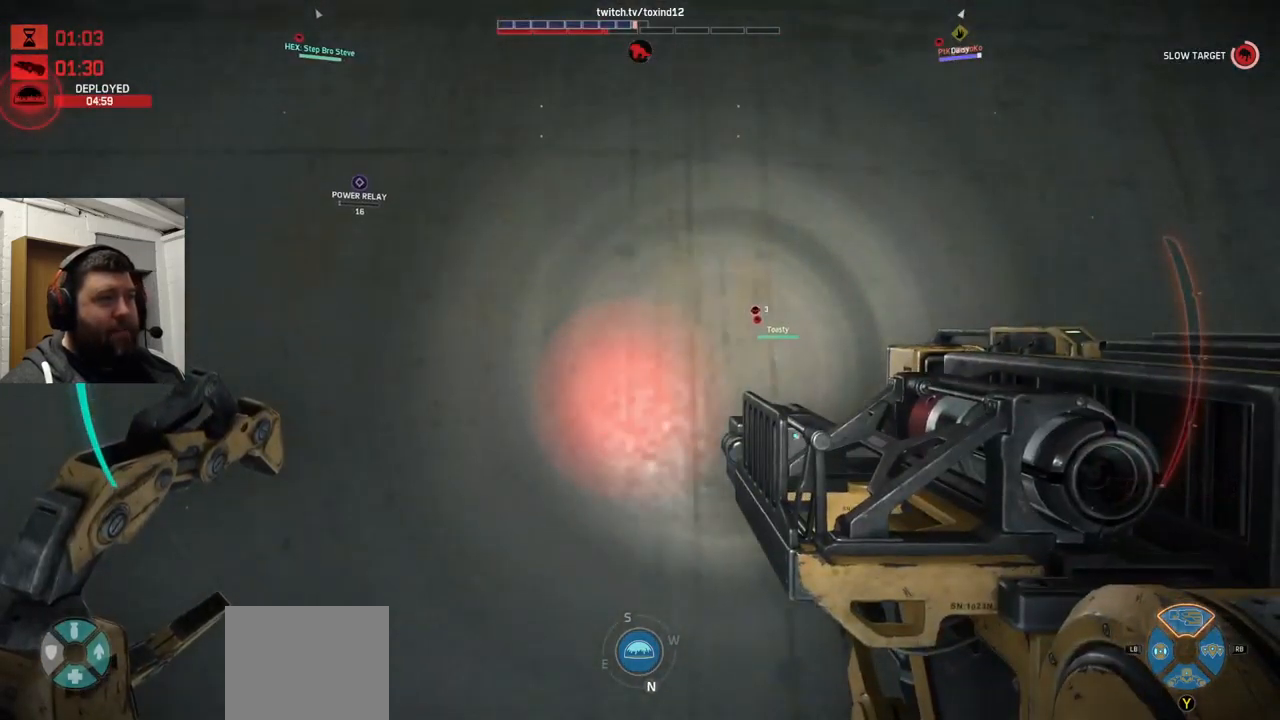
{"buttons": ["CROSS"], "left_stick": "up", "right_stick": "center", "events": []}
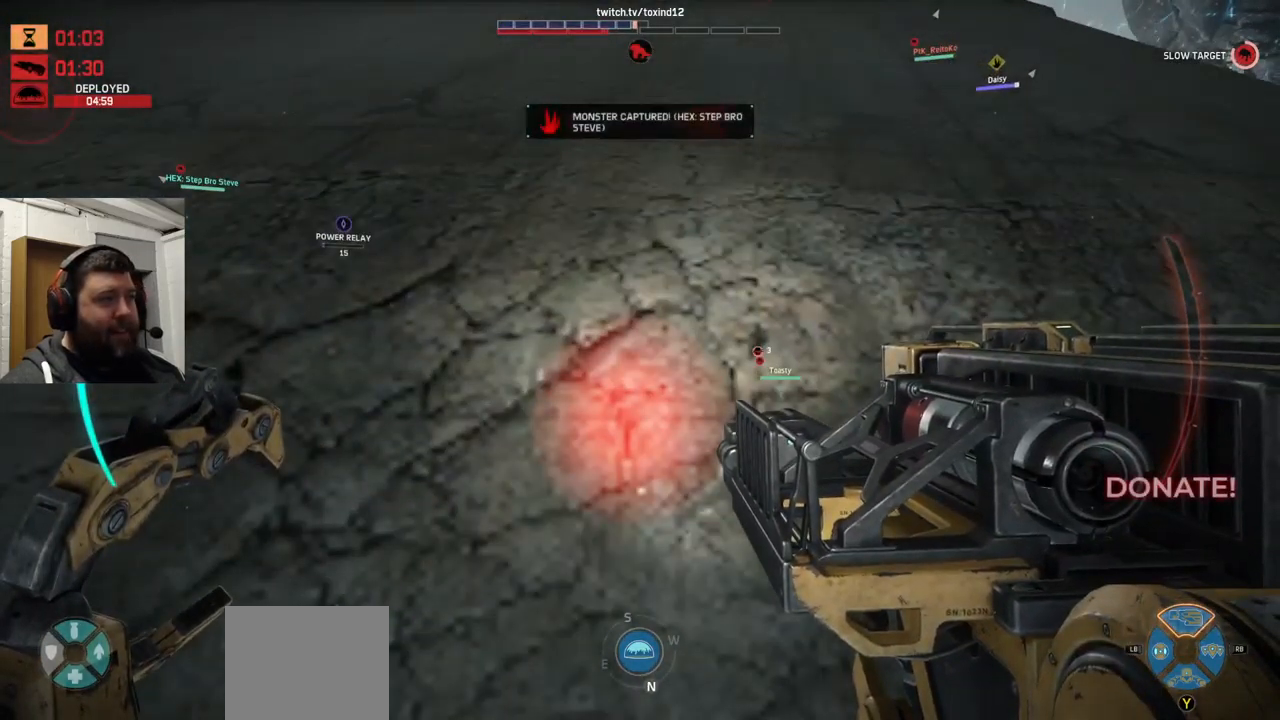
{"buttons": ["CROSS"], "left_stick": "up", "right_stick": "center", "events": []}
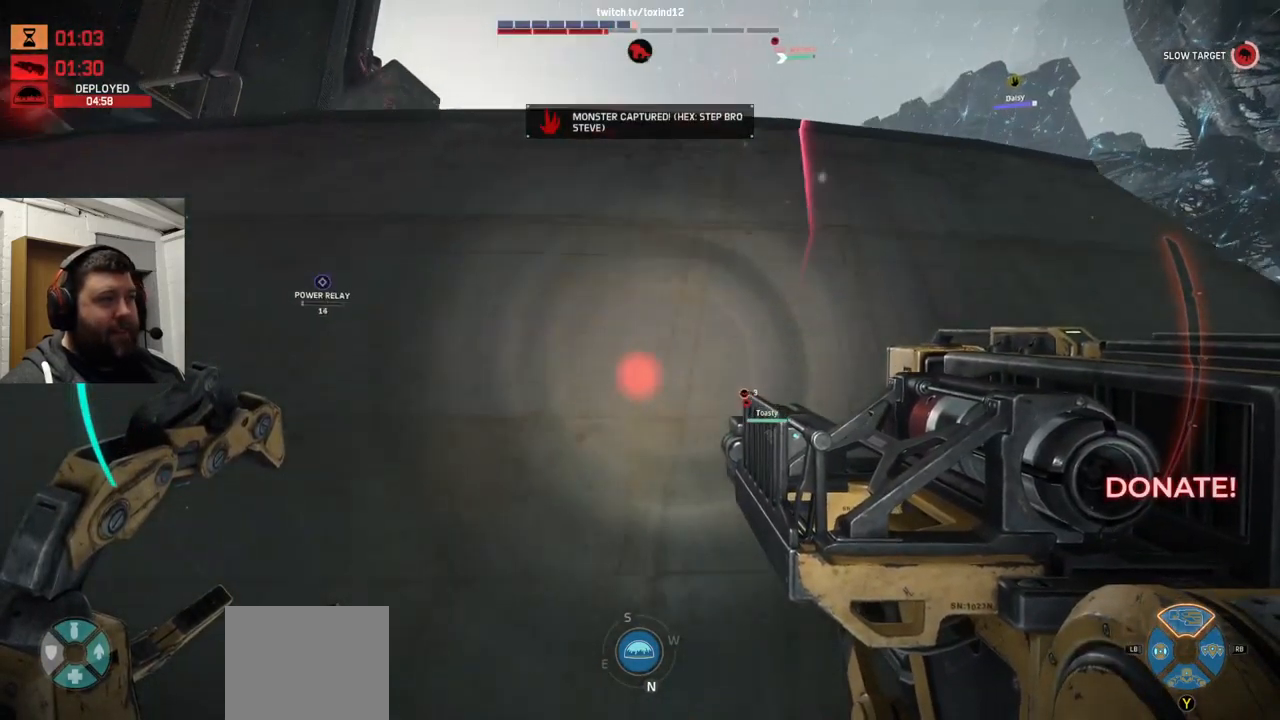
{"buttons": ["CROSS"], "left_stick": "up", "right_stick": "center", "events": []}
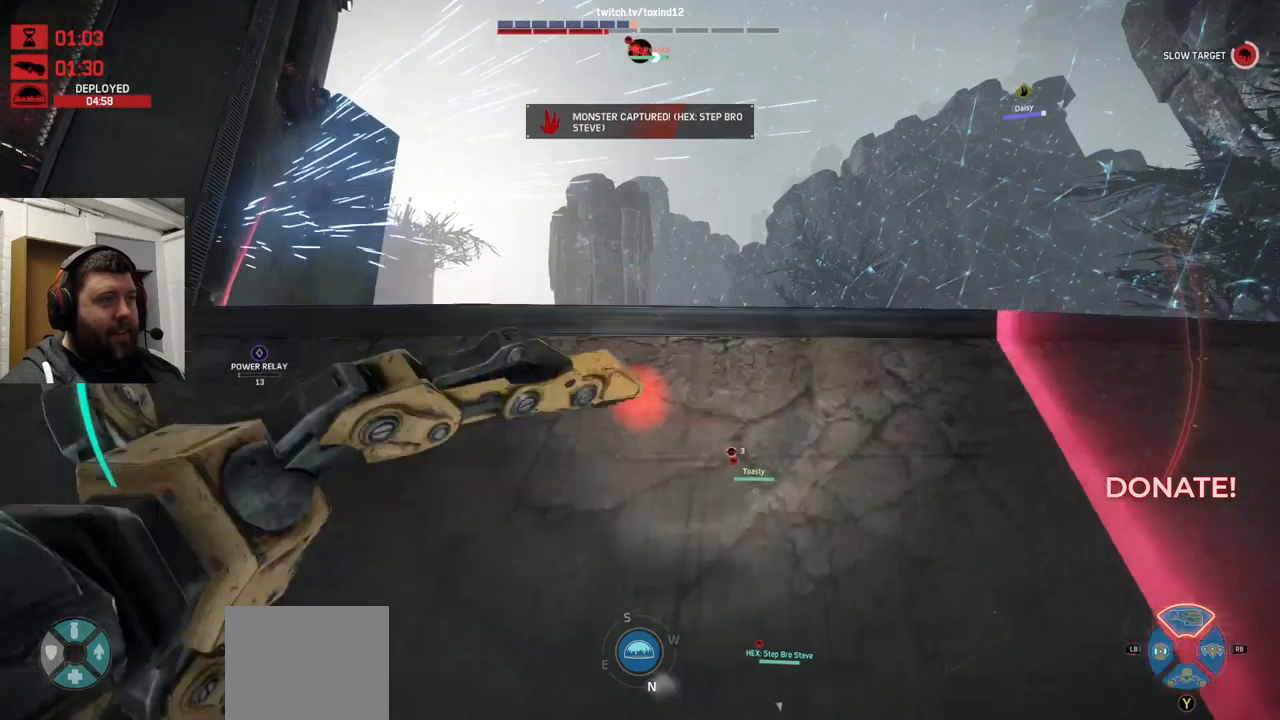
{"buttons": [], "left_stick": "up-right", "right_stick": "up-left", "events": [[267, "CROSS", "up"], [317, "left_stick", "up-right"], [317, "right_stick", "up-left"]]}
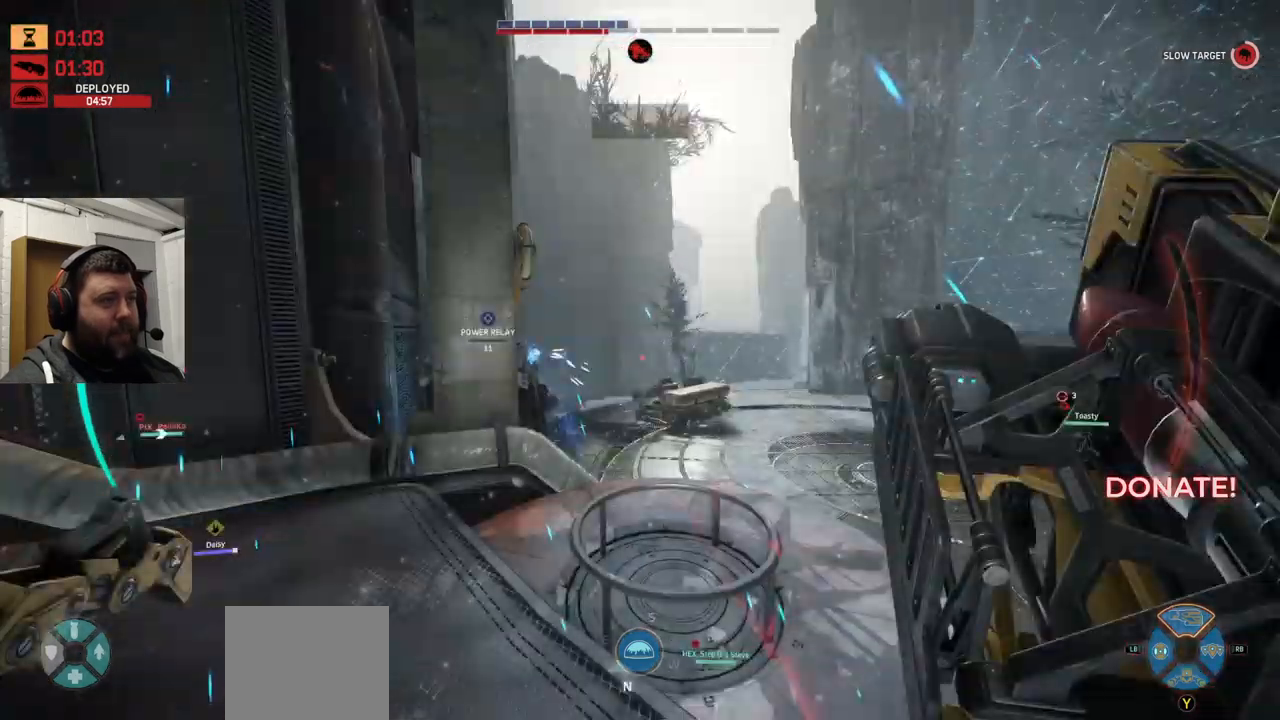
{"buttons": [], "left_stick": "up-right", "right_stick": "up-left", "events": []}
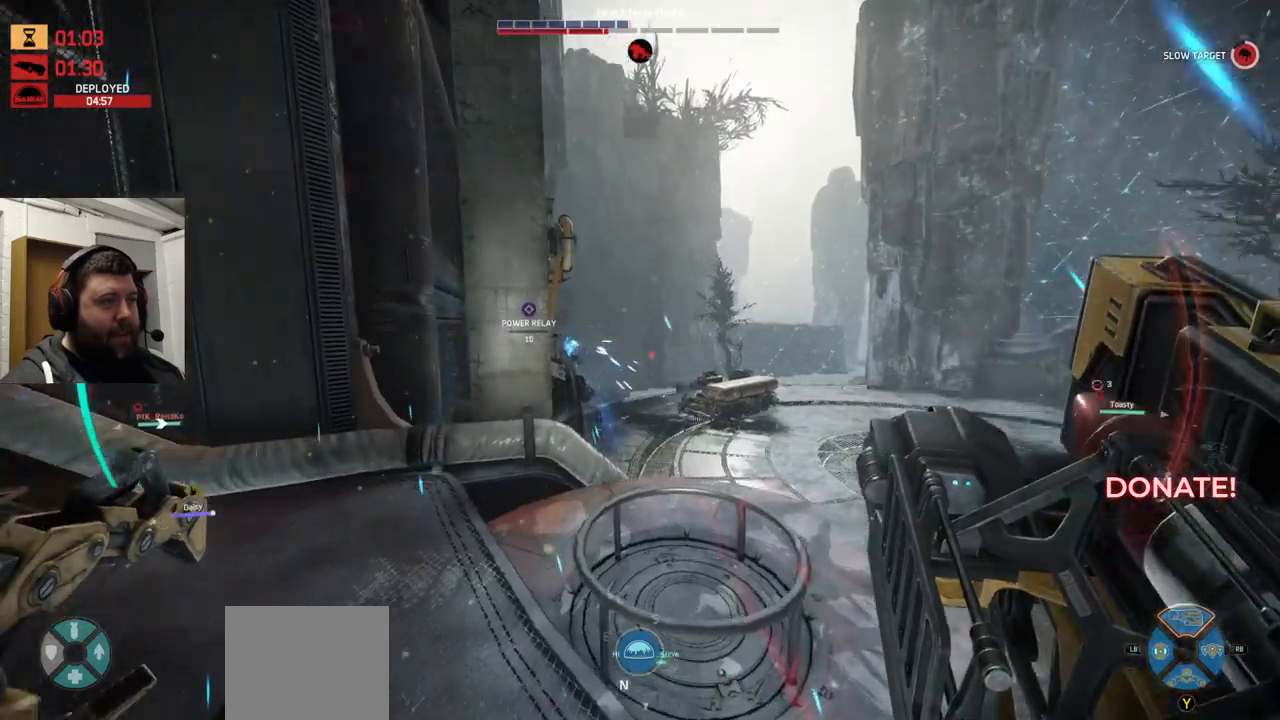
{"buttons": [], "left_stick": "right", "right_stick": "center", "events": [[67, "right_stick", "center"], [117, "right_stick", "left"], [234, "right_stick", "center"], [284, "R2", "down"], [450, "R2", "up"], [467, "left_stick", "right"]]}
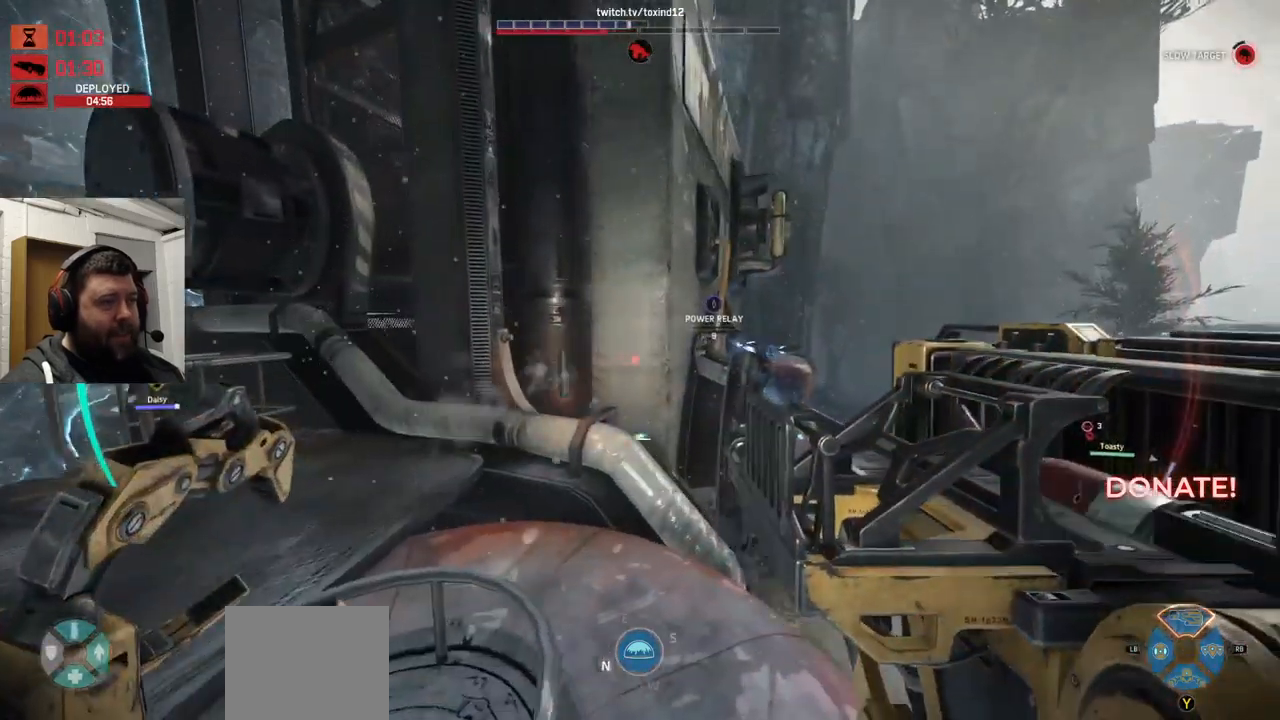
{"buttons": [], "left_stick": "right", "right_stick": "center", "events": []}
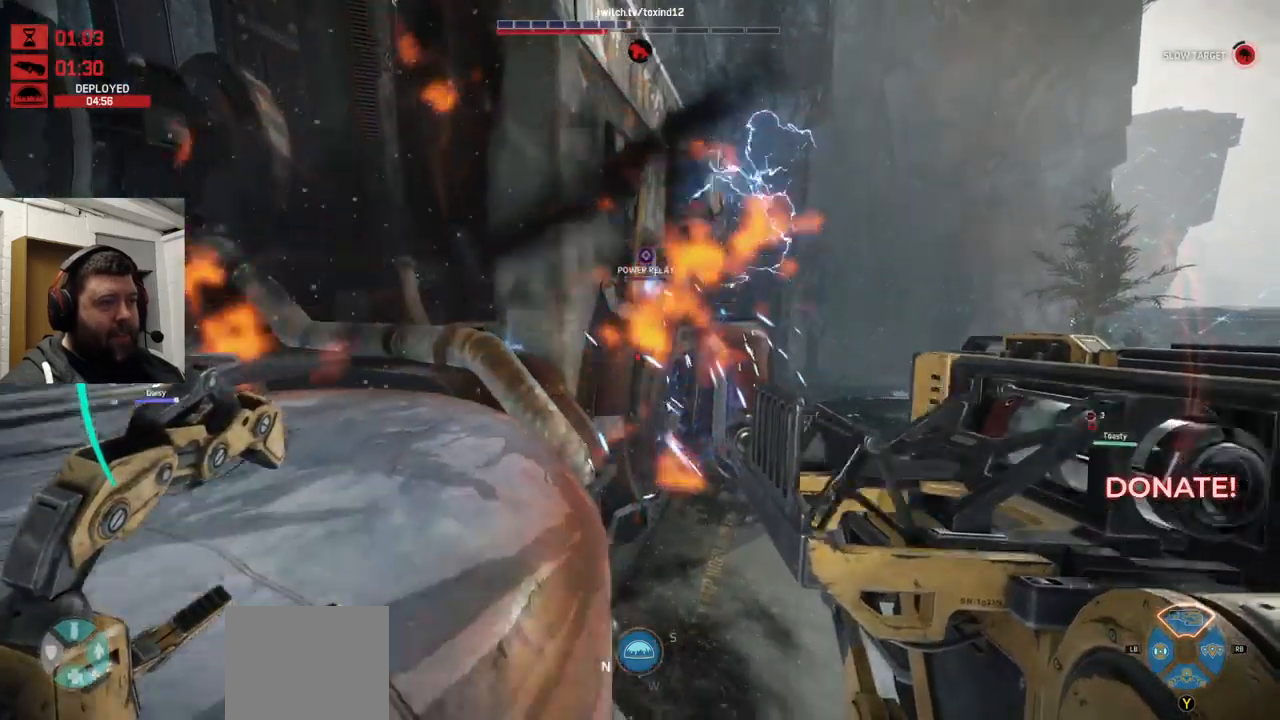
{"buttons": [], "left_stick": "up-right", "right_stick": "center", "events": [[100, "right_stick", "up"], [150, "right_stick", "center"], [500, "left_stick", "up-right"]]}
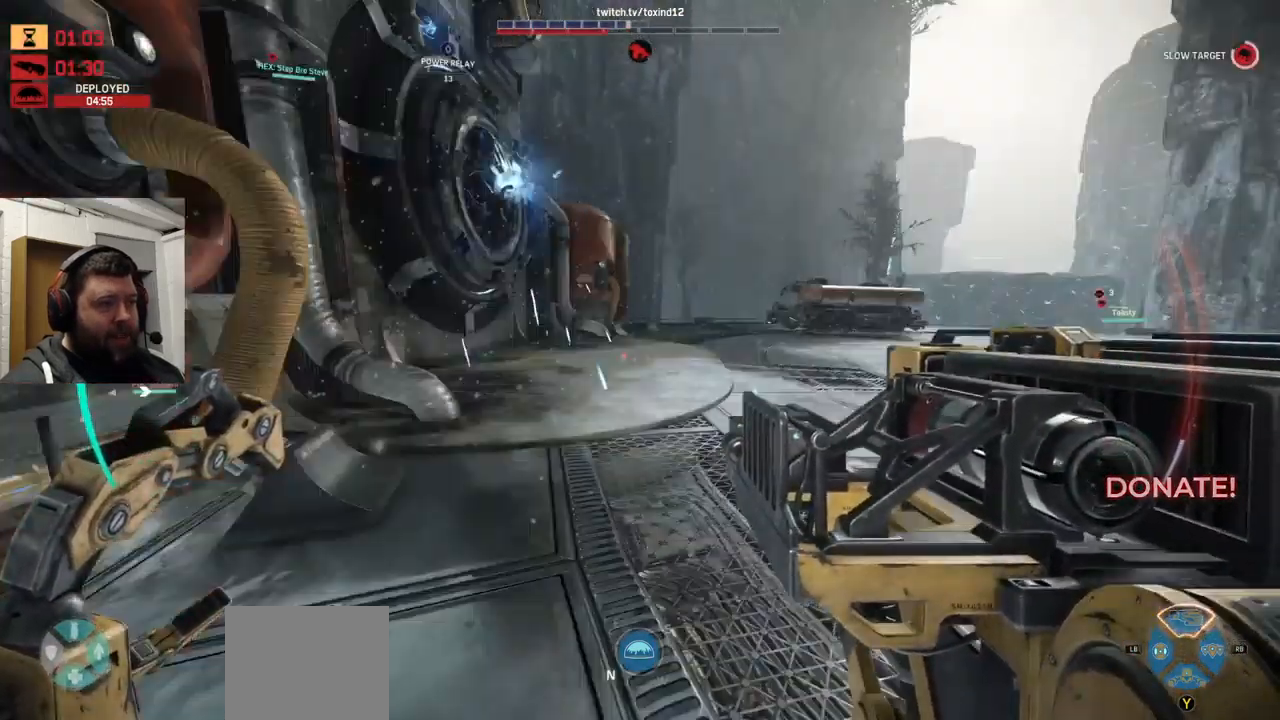
{"buttons": [], "left_stick": "up-right", "right_stick": "center", "events": [[217, "right_stick", "right"], [284, "right_stick", "center"]]}
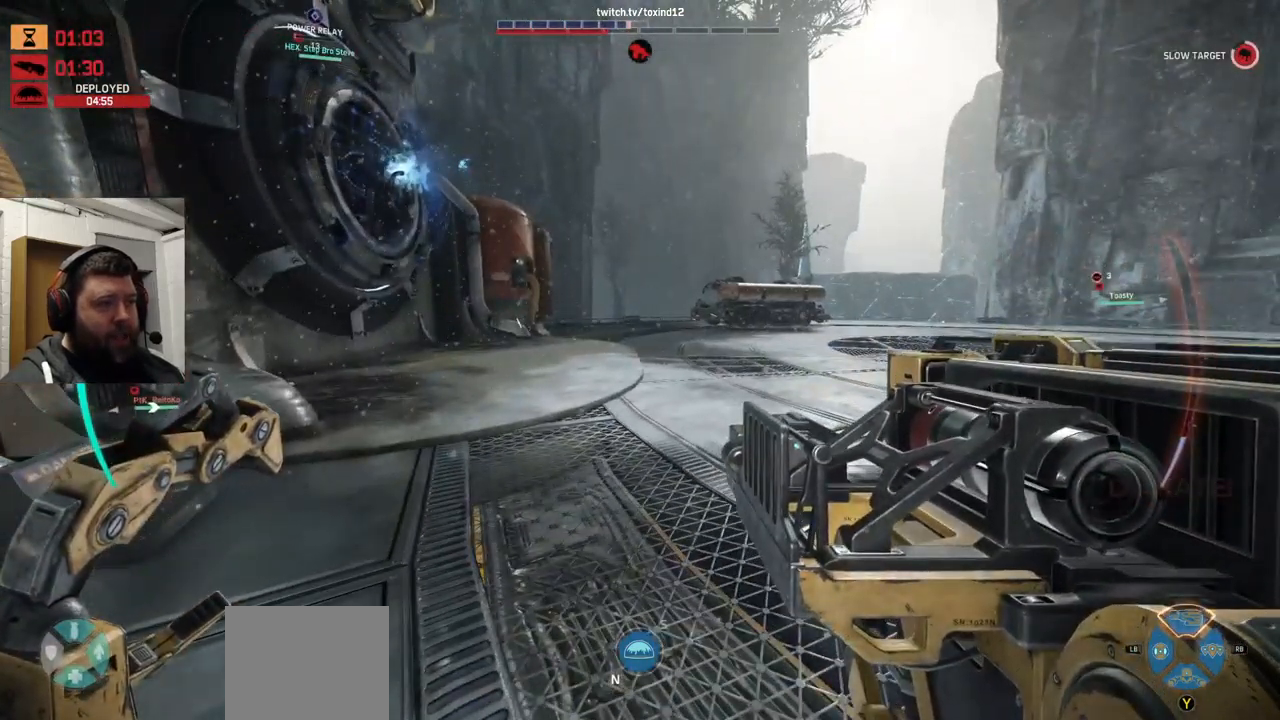
{"buttons": [], "left_stick": "up-right", "right_stick": "center", "events": [[67, "right_stick", "right"], [184, "right_stick", "center"]]}
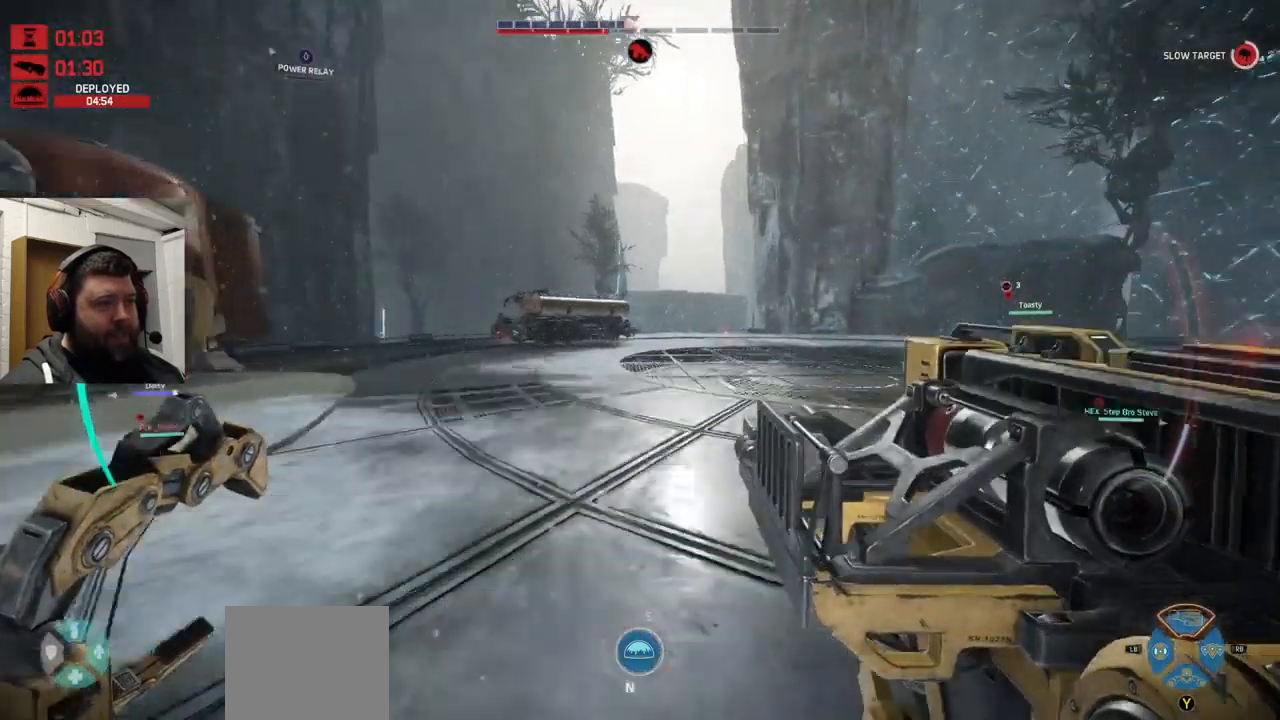
{"buttons": [], "left_stick": "up-right", "right_stick": "center", "events": []}
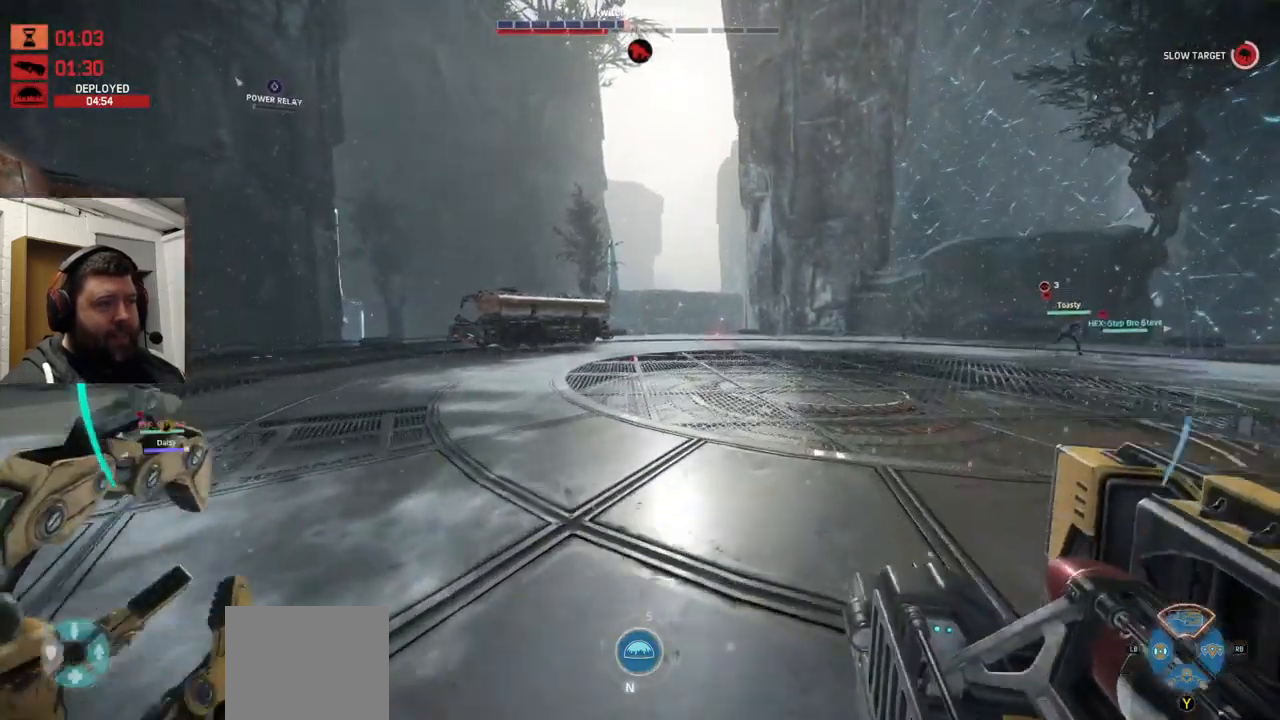
{"buttons": [], "left_stick": "up-right", "right_stick": "center", "events": [[84, "right_stick", "left"], [200, "L1", "down"], [250, "right_stick", "center"], [284, "L1", "up"]]}
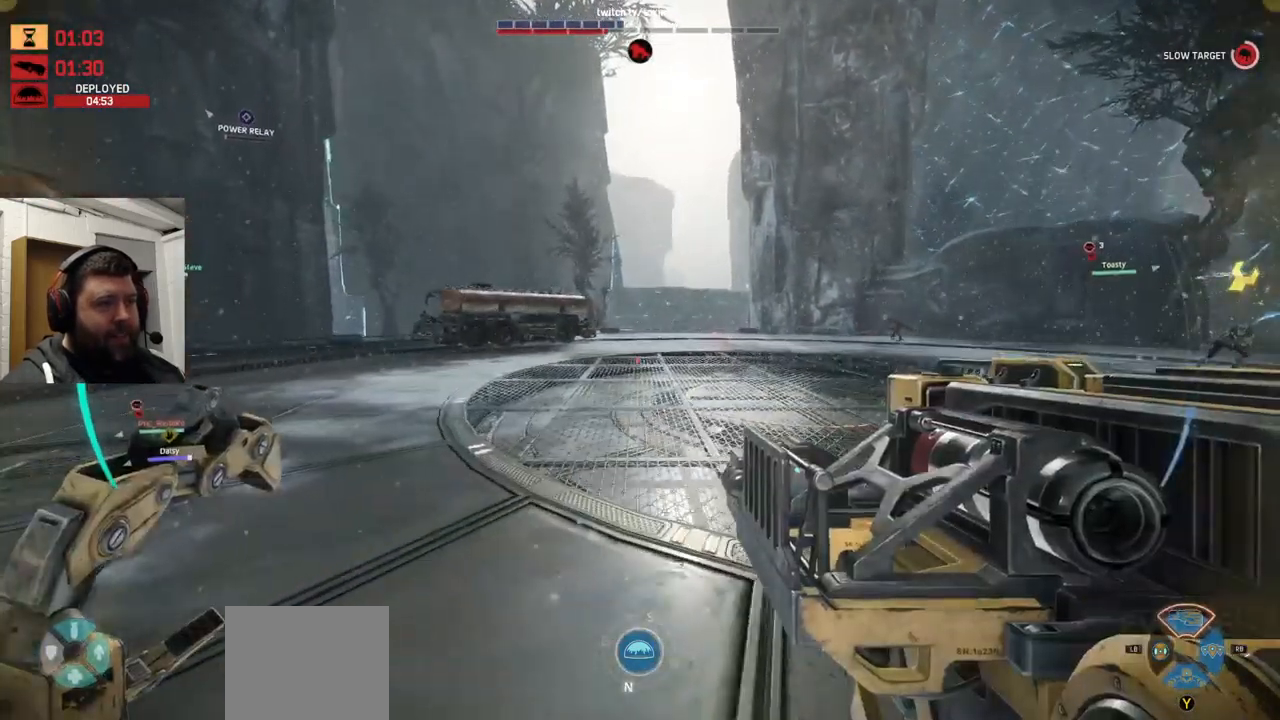
{"buttons": ["TRIANGLE"], "left_stick": "down-right", "right_stick": "center", "events": [[150, "right_stick", "up-left"], [167, "left_stick", "right"], [283, "left_stick", "down-right"], [283, "right_stick", "center"], [300, "TRIANGLE", "down"]]}
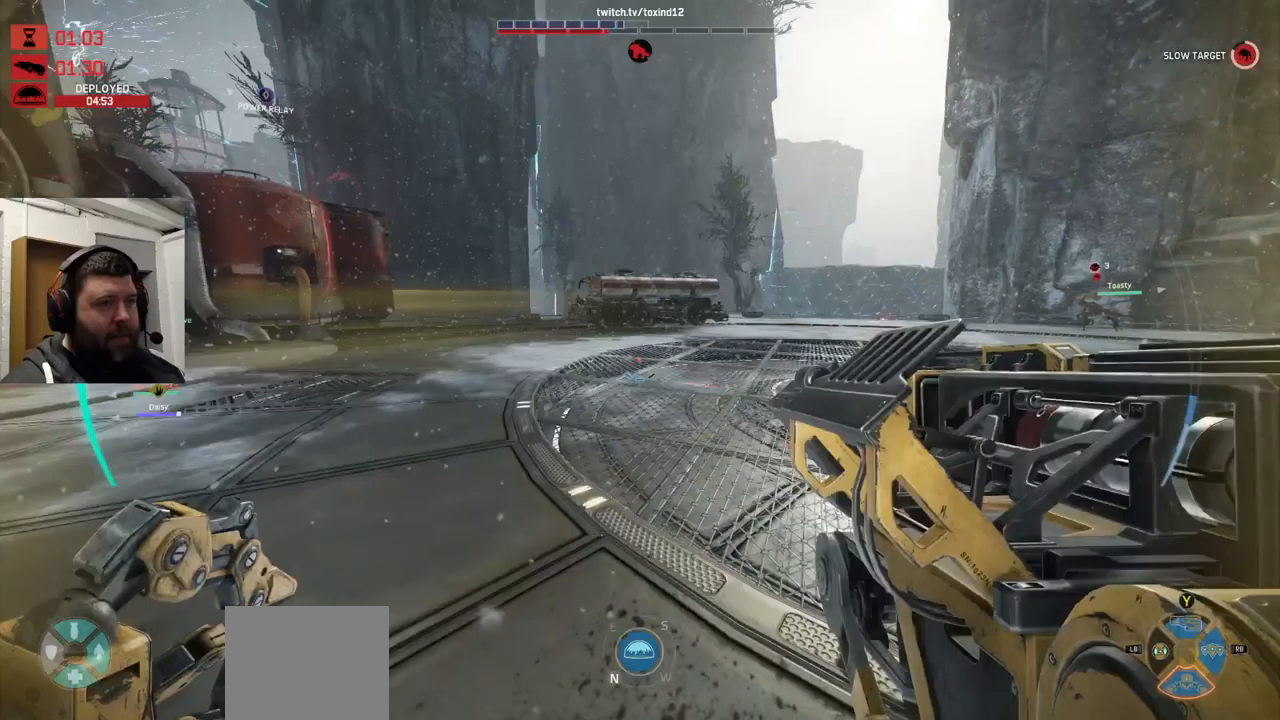
{"buttons": ["R2"], "left_stick": "up-right", "right_stick": "center", "events": [[33, "TRIANGLE", "up"], [116, "right_stick", "up-left"], [233, "right_stick", "center"], [316, "R2", "down"], [316, "left_stick", "up-right"]]}
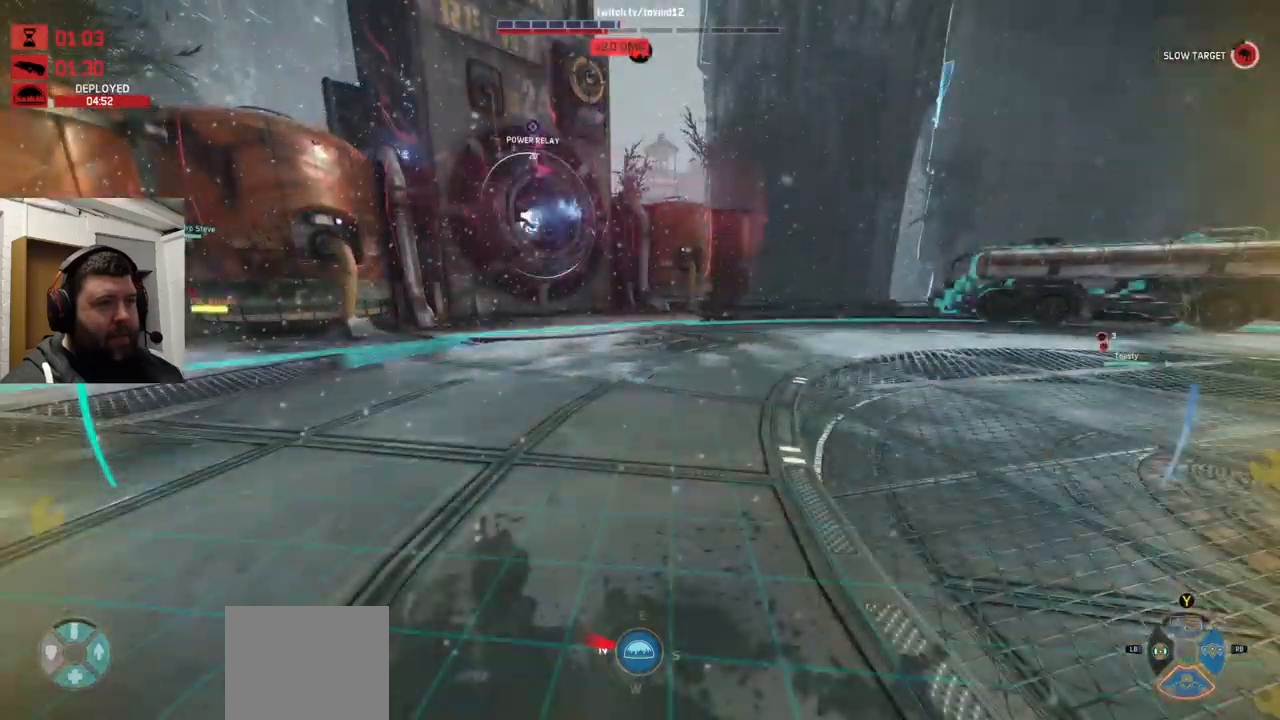
{"buttons": ["R2"], "left_stick": "up-right", "right_stick": "center", "events": [[116, "right_stick", "left"], [166, "R2", "up"], [233, "right_stick", "center"], [266, "R2", "down"]]}
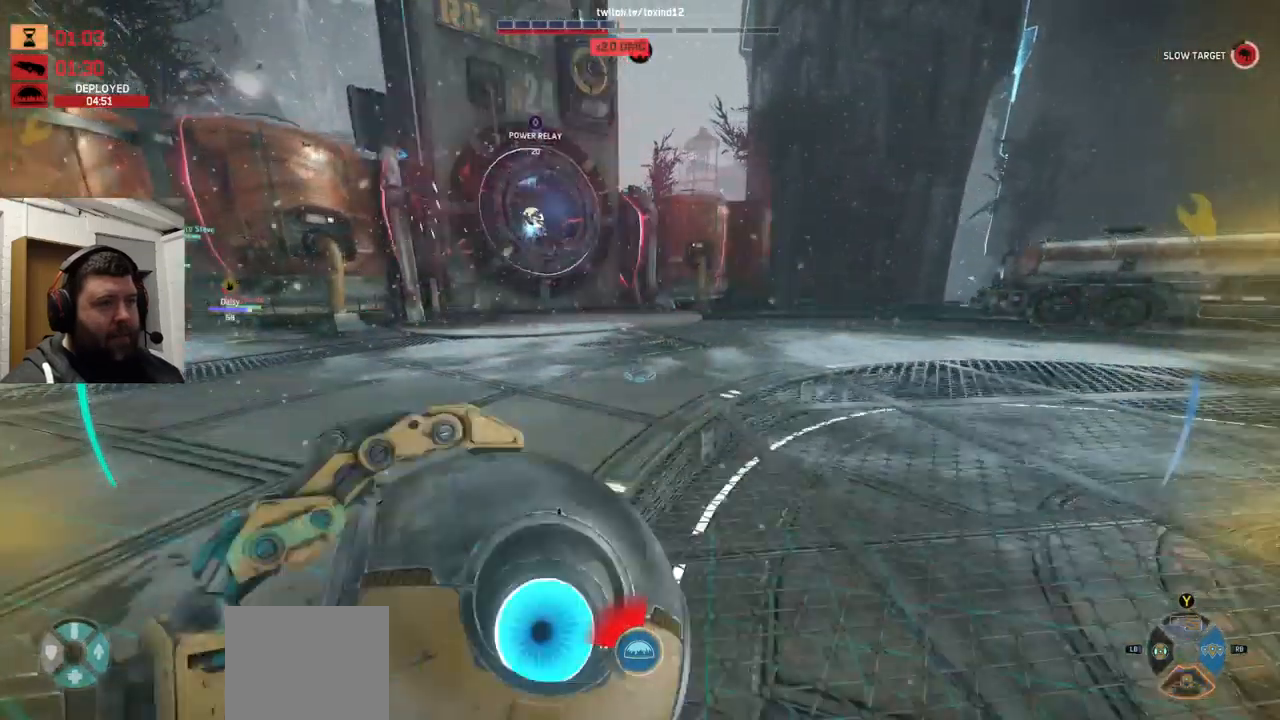
{"buttons": [], "left_stick": "up-right", "right_stick": "center", "events": [[166, "R2", "up"], [216, "R2", "down"], [316, "R2", "up"], [350, "R2", "down"], [366, "R2", "up"]]}
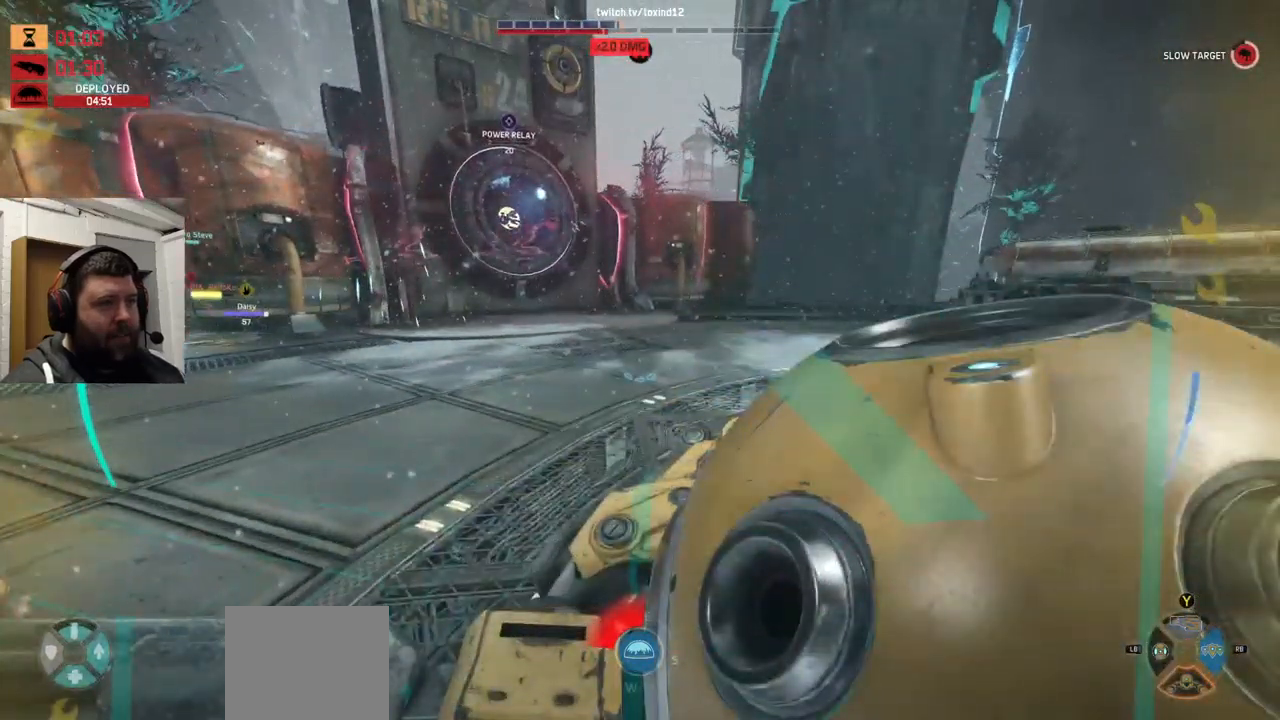
{"buttons": [], "left_stick": "up-right", "right_stick": "center", "events": []}
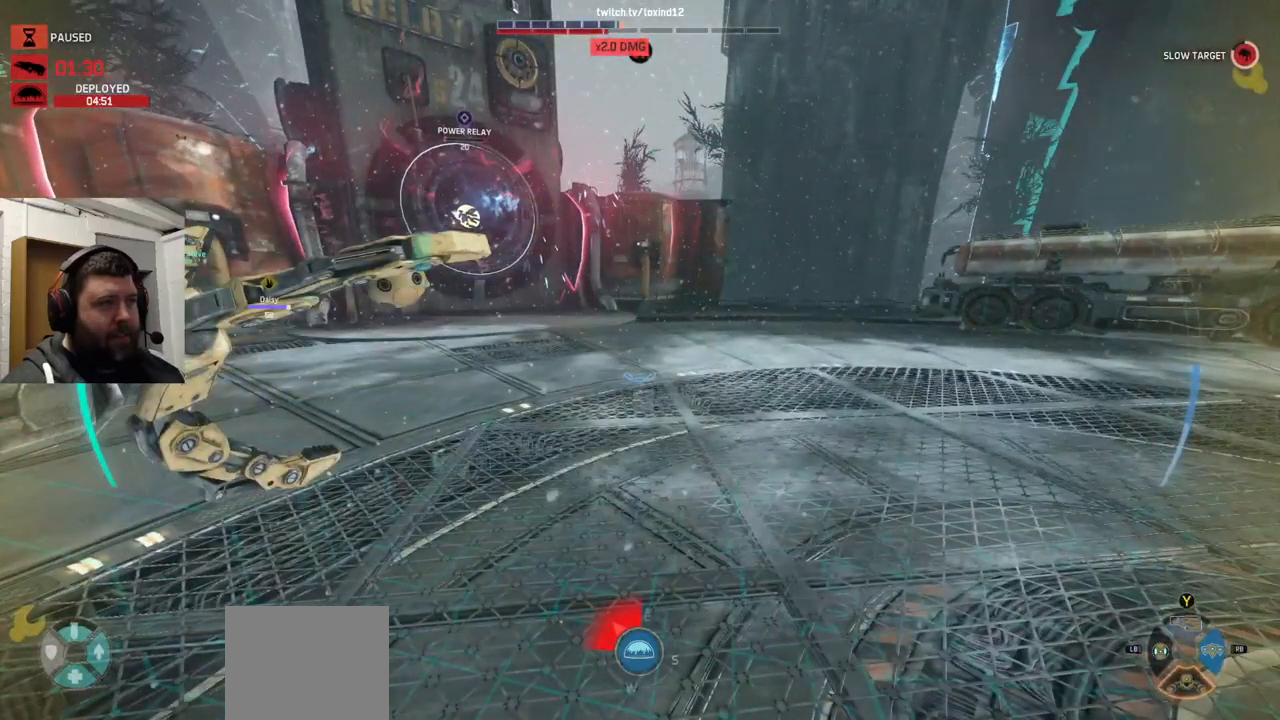
{"buttons": [], "left_stick": "down-right", "right_stick": "center", "events": [[166, "left_stick", "right"], [166, "right_stick", "left"], [250, "right_stick", "center"], [383, "left_stick", "down-right"]]}
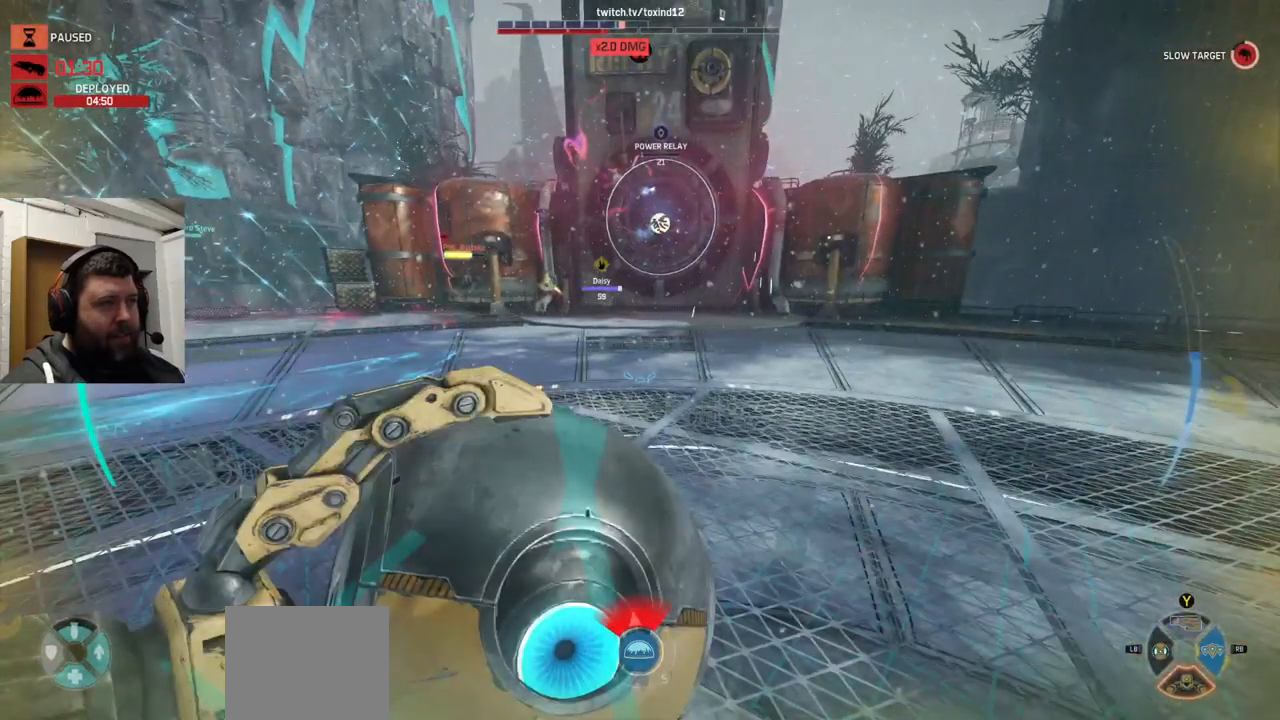
{"buttons": [], "left_stick": "down-right", "right_stick": "right", "events": [[266, "right_stick", "right"]]}
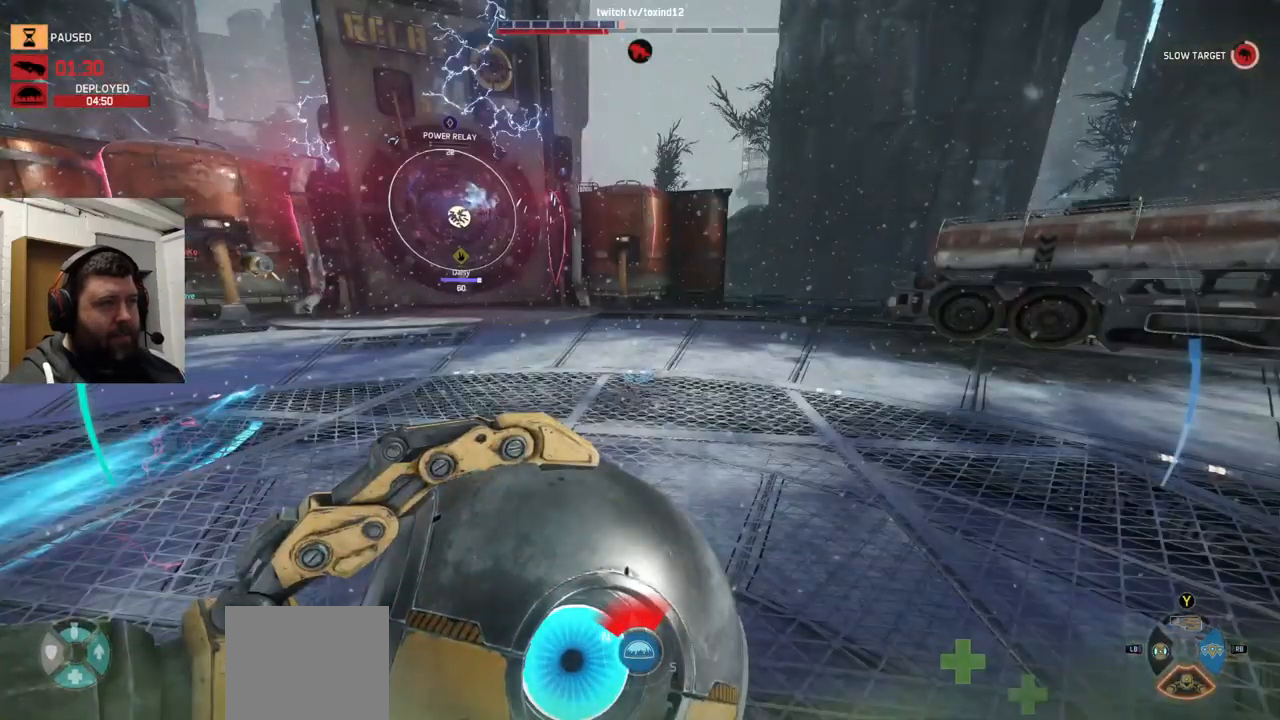
{"buttons": ["R2"], "left_stick": "right", "right_stick": "center", "events": [[133, "R2", "down"], [200, "left_stick", "right"], [300, "right_stick", "center"]]}